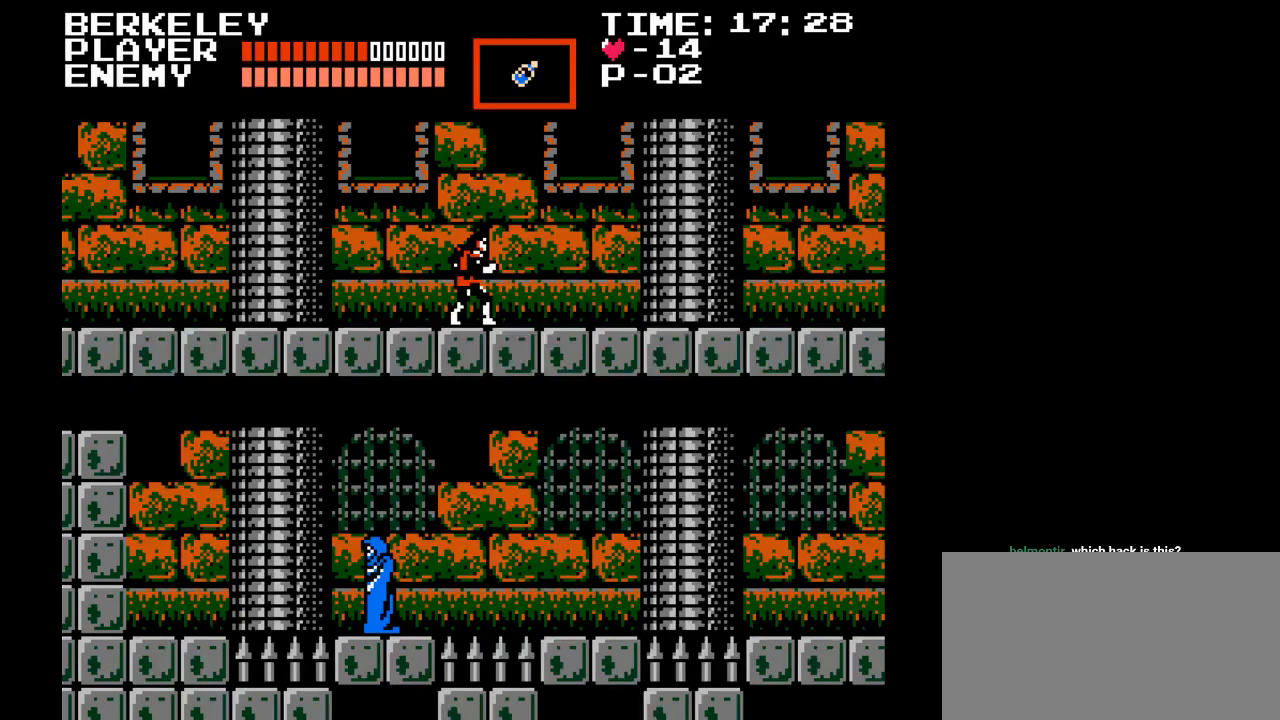
Gameplay with a controller (Nintendo layout); each line is a JSON object with the inputs held at the frame after it. "events" lists button and stick changes between this image and that frame as [ms after this image, input, new state], when the widget could be followed in between. Not read: L3 R3.
{"buttons": [], "events": [[333, "SELECT", "down"], [450, "SELECT", "up"]]}
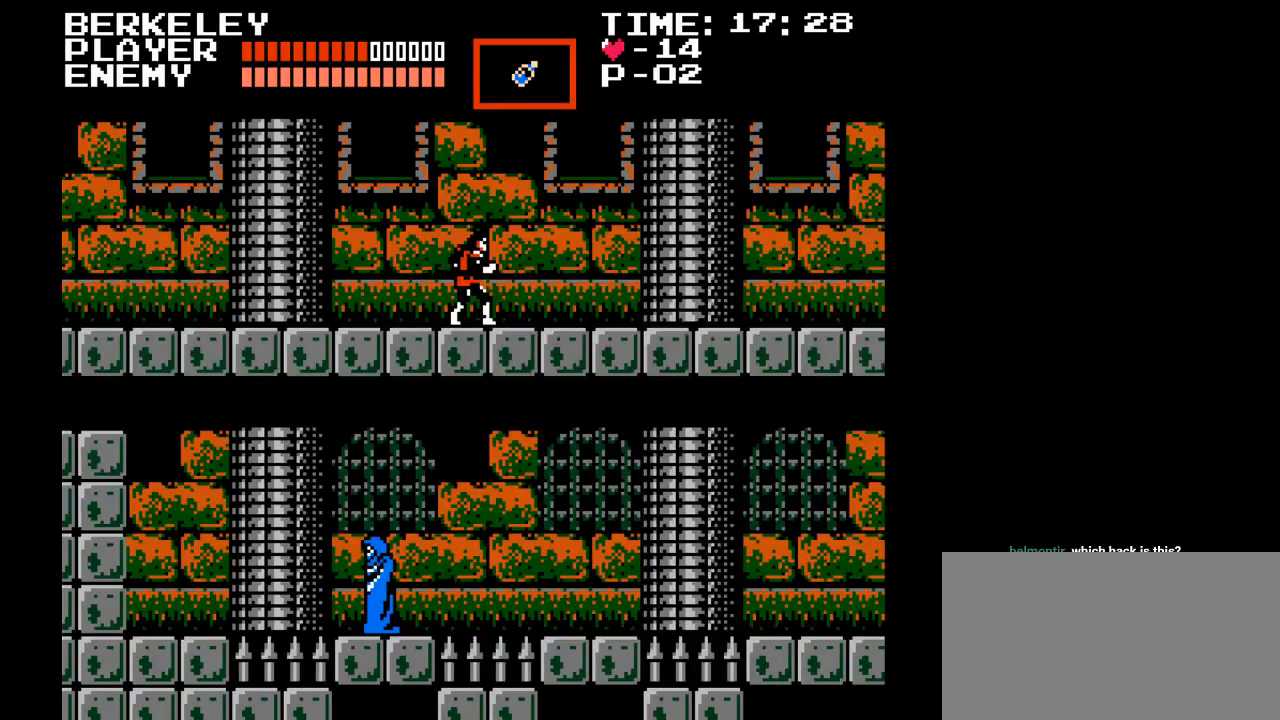
{"buttons": [], "events": []}
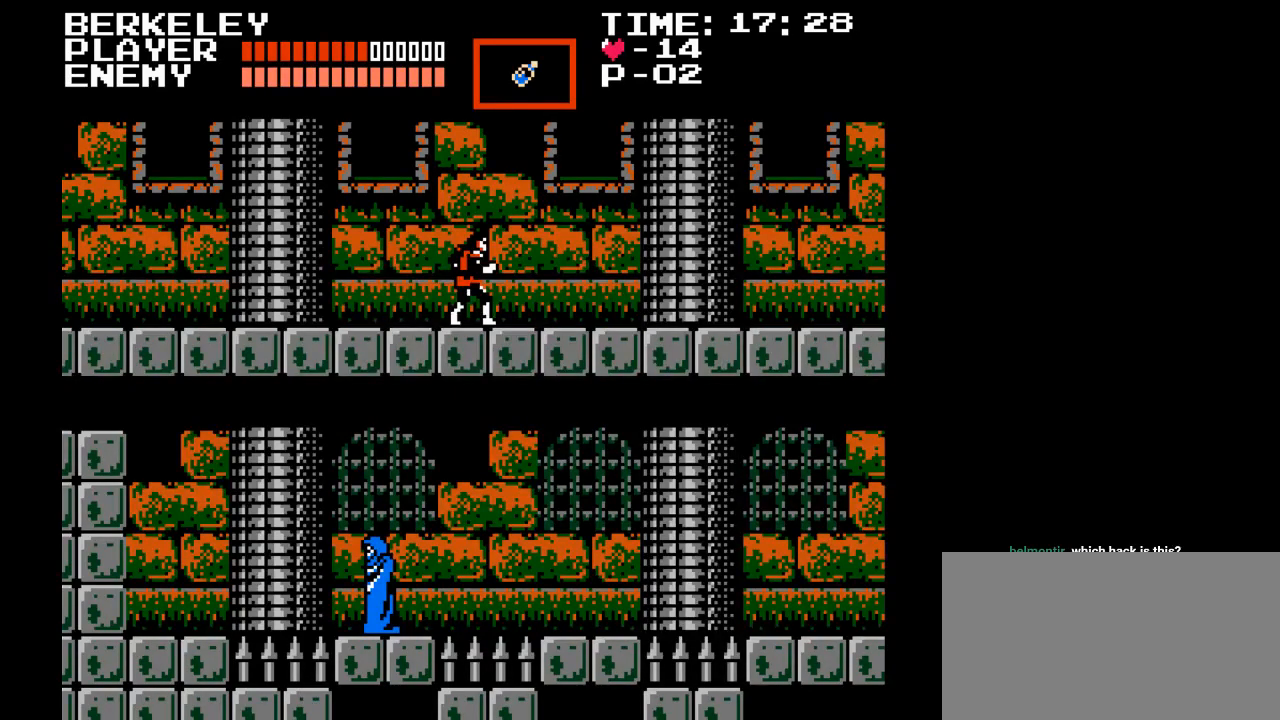
{"buttons": [], "events": [[133, "SELECT", "down"], [283, "SELECT", "up"]]}
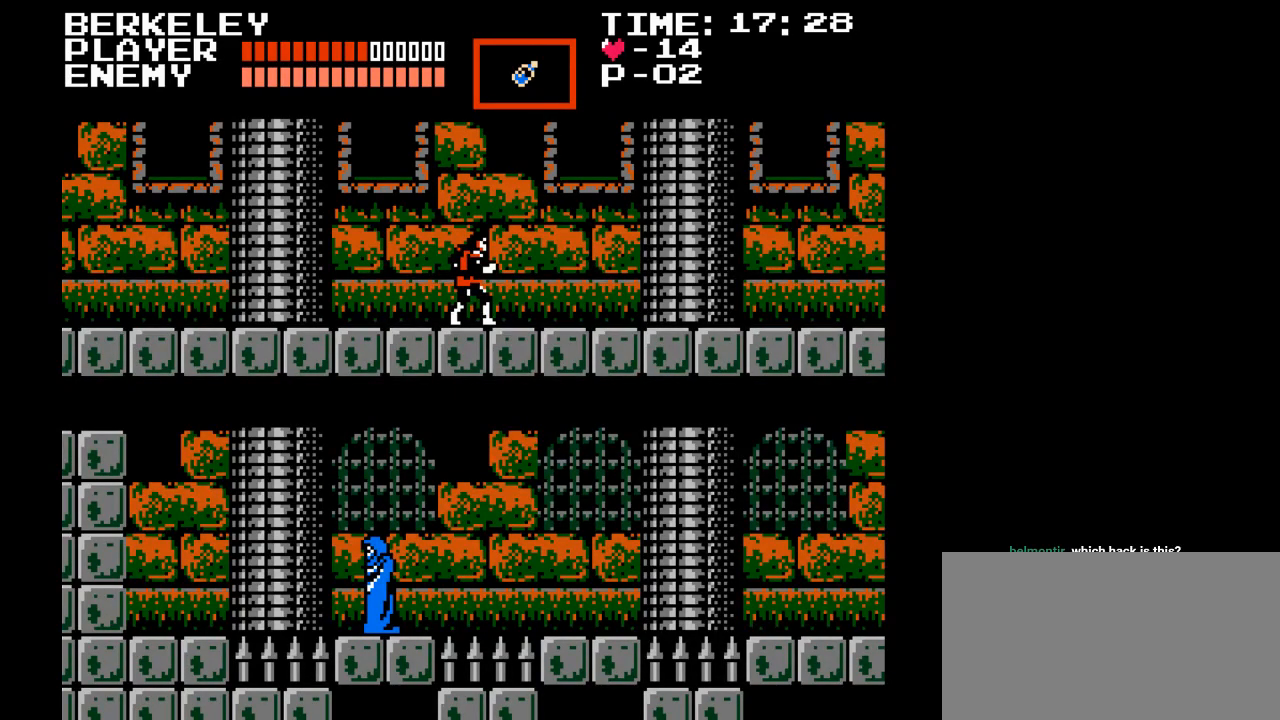
{"buttons": [], "events": [[133, "START", "down"], [283, "START", "up"]]}
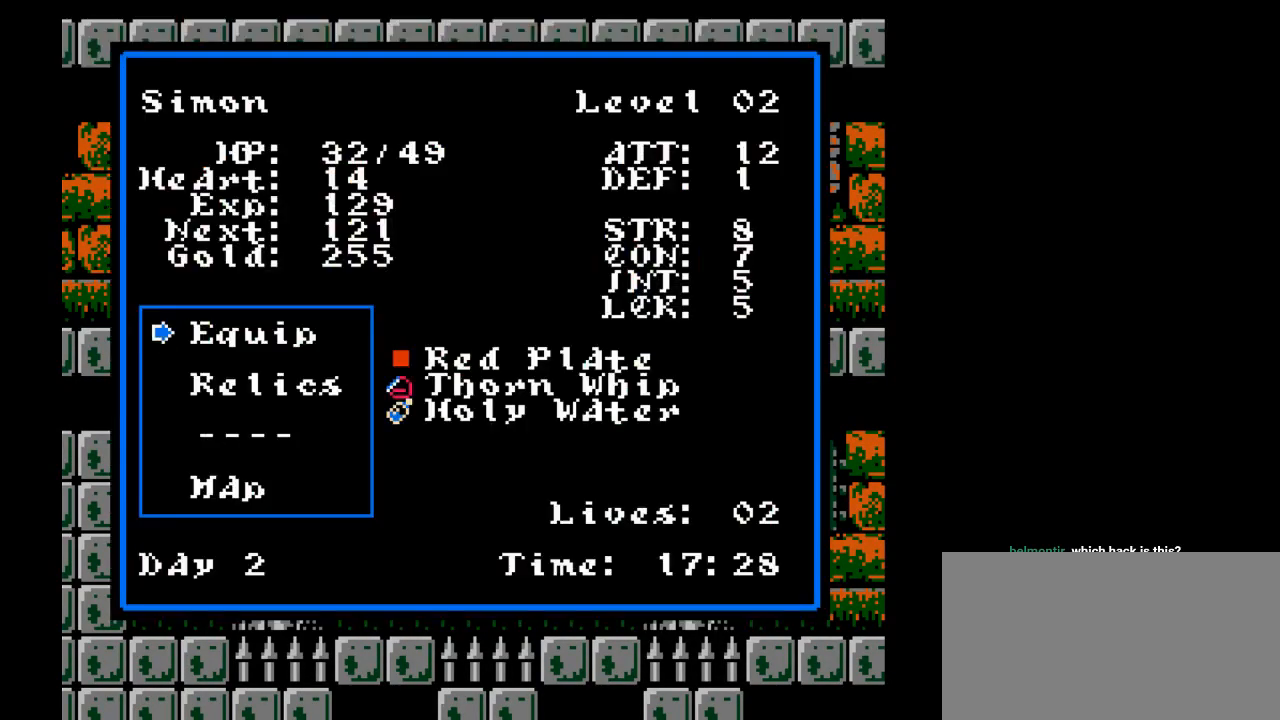
{"buttons": ["DPAD_DOWN"], "events": [[217, "DPAD_DOWN", "down"], [350, "DPAD_DOWN", "up"], [417, "DPAD_DOWN", "down"]]}
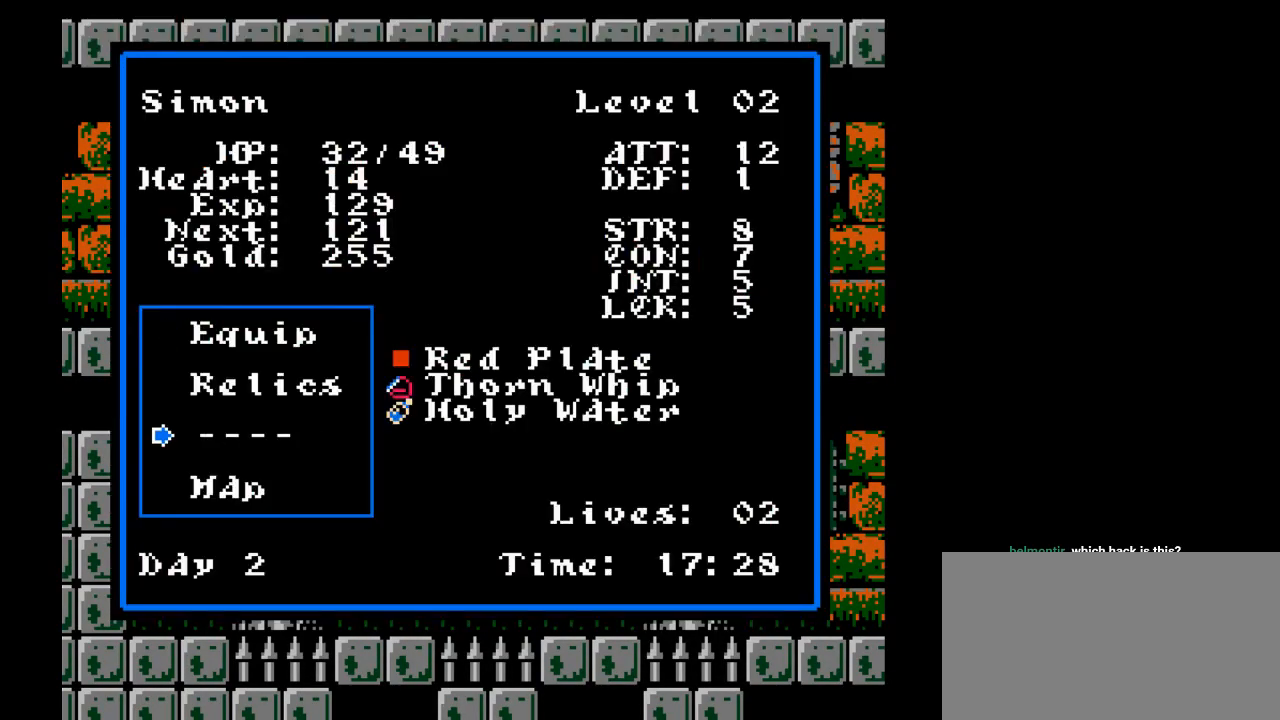
{"buttons": ["Y"], "events": [[50, "DPAD_DOWN", "up"], [133, "DPAD_DOWN", "down"], [200, "DPAD_DOWN", "up"], [400, "Y", "down"]]}
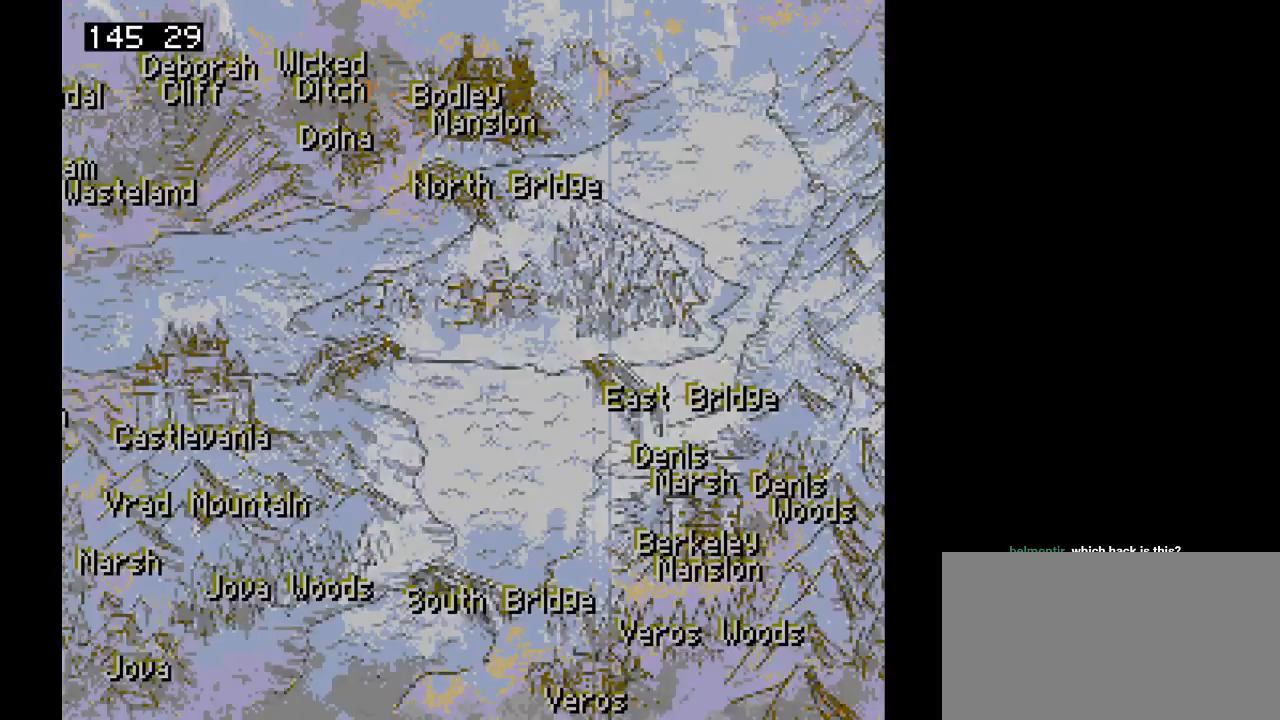
{"buttons": [], "events": [[50, "Y", "up"]]}
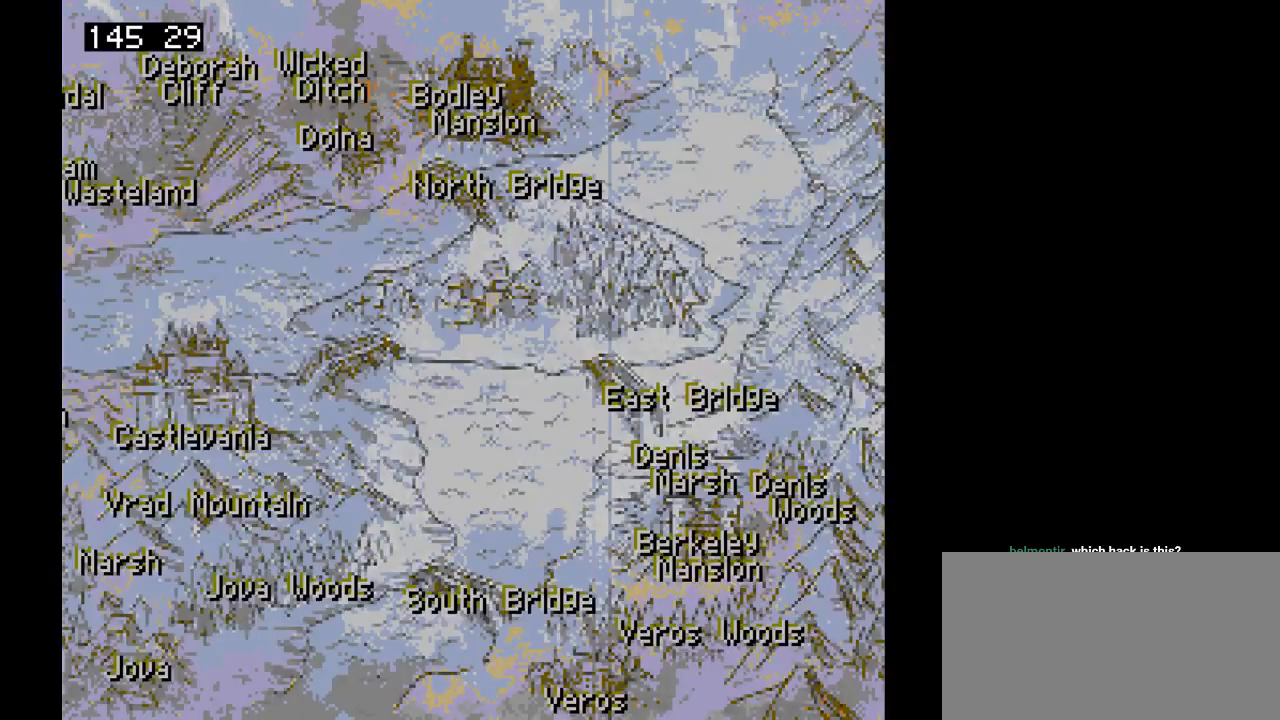
{"buttons": ["START"], "events": [[467, "START", "down"]]}
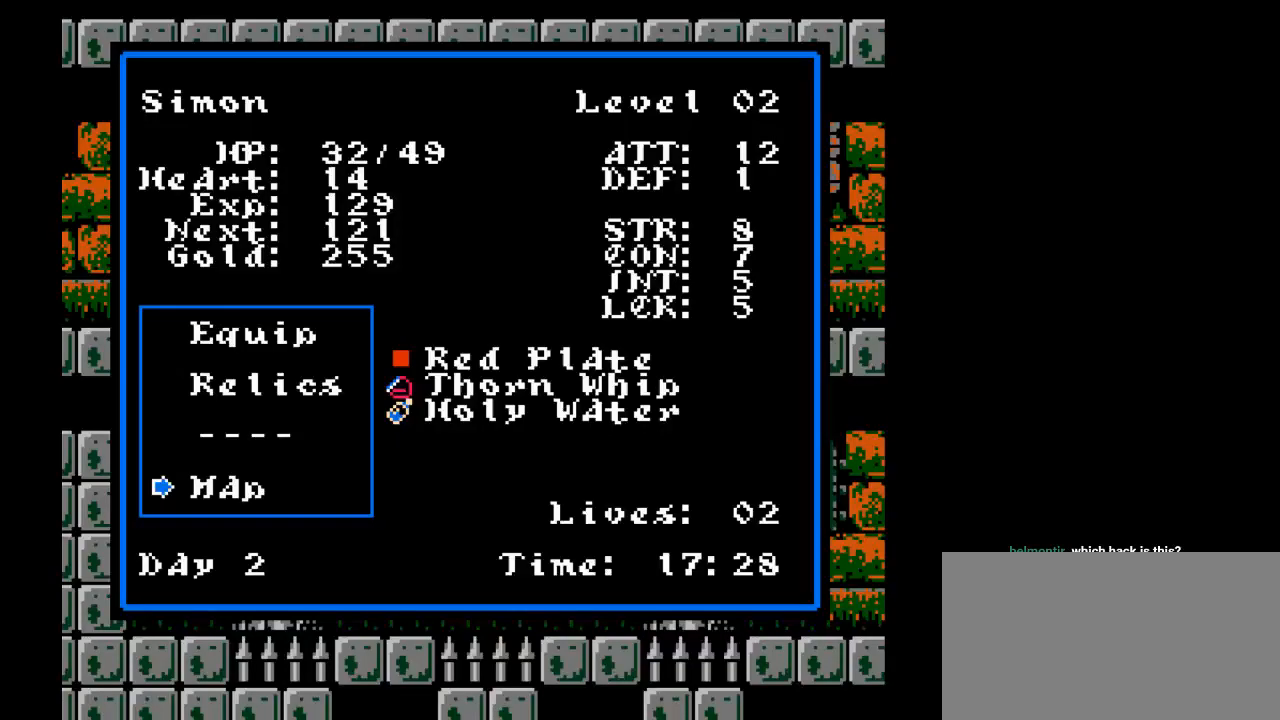
{"buttons": [], "events": [[150, "START", "up"]]}